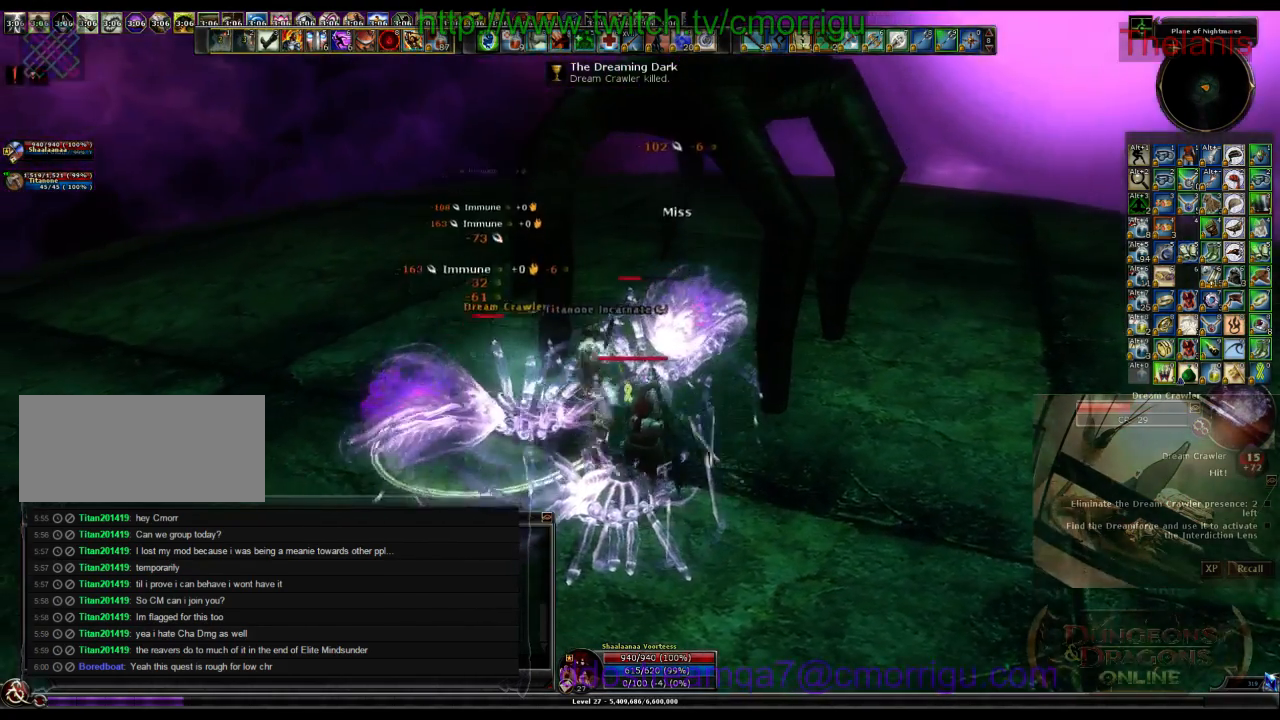
Gameplay with keyboard; each line is a JSON object with the keys held at the frame after it. "events" lists presses ("down") and releases ("up") of ".", "/", "0", "1", "2", "3", "4", "5", "6", "7", "8", "9", "a", "b", "backslash", "backspace", "c", "caps_lock", "comma", "ctrl_l", "ctrl_r", "d", "e", "equals", "escape", "f", "f1", "f10", "f11", "f12", "f2", "f3", "f4", "f5", "f6", "f7", "f8", "f9", "g", "h", "i", "j", "k", "l", "lbracket", "m", "minus", "n", "o", "p", "q", "quote", "r", "rbracket", "return", "s", "semicolon", "shift_l", "shift_r", "space", "t", "tab", "tilde", "u", "v", "w", "x", "y" and "z" between this image and that frame as [ms after this image, input, new state], when the widget could be followed in between. No other keys are recorded. Mouse input is not recorded.
{"keys": [], "events": [[100, "1", "down"], [333, "1", "up"]]}
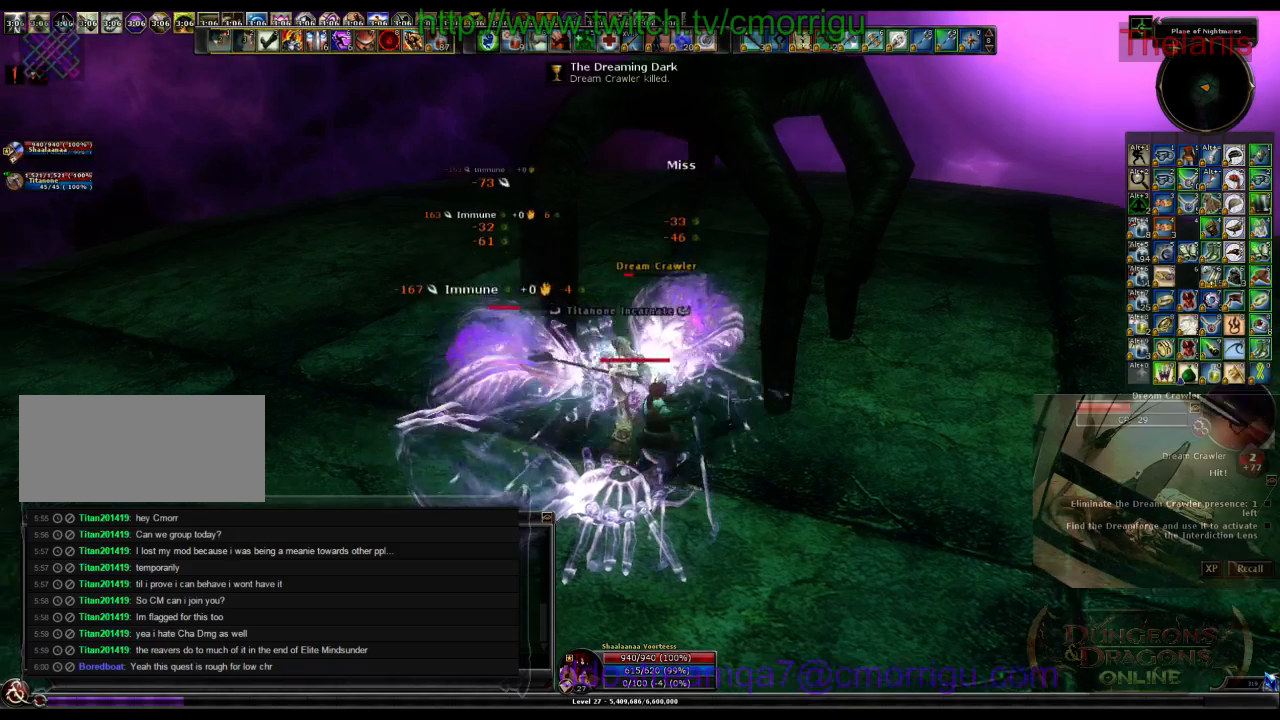
{"keys": [], "events": [[133, "2", "down"], [333, "2", "up"]]}
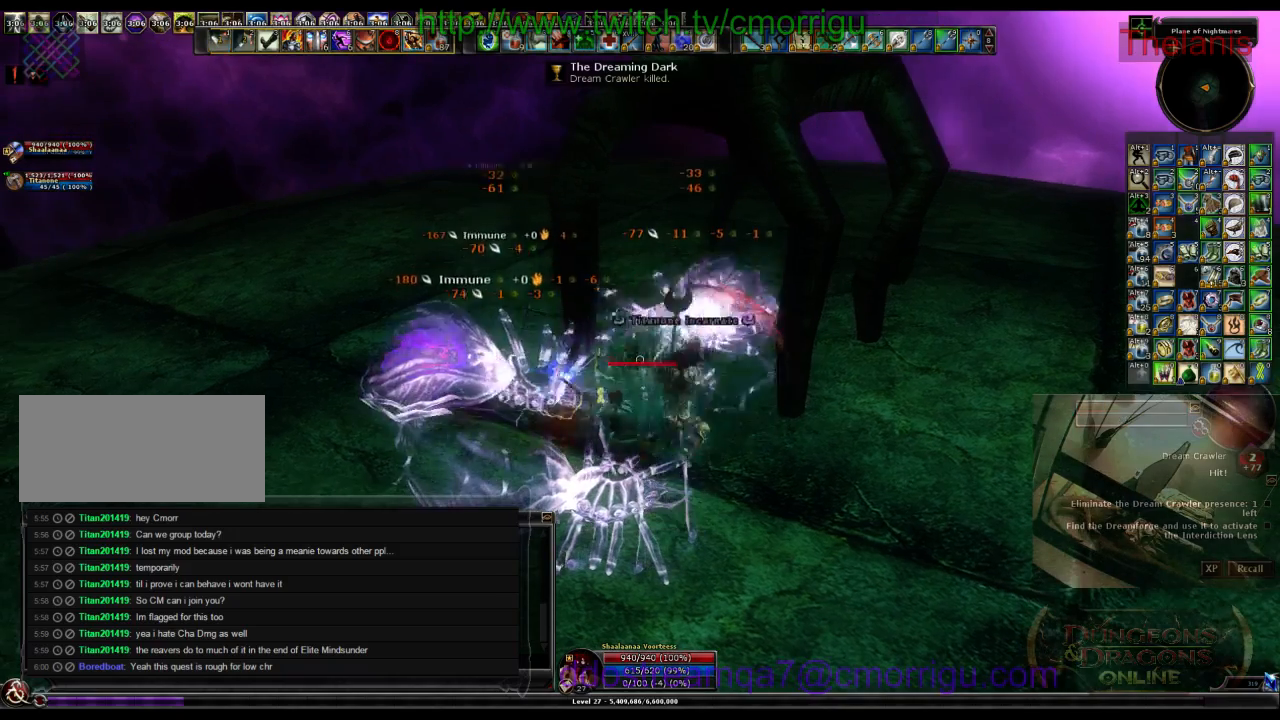
{"keys": [], "events": [[300, "1", "down"], [467, "1", "up"]]}
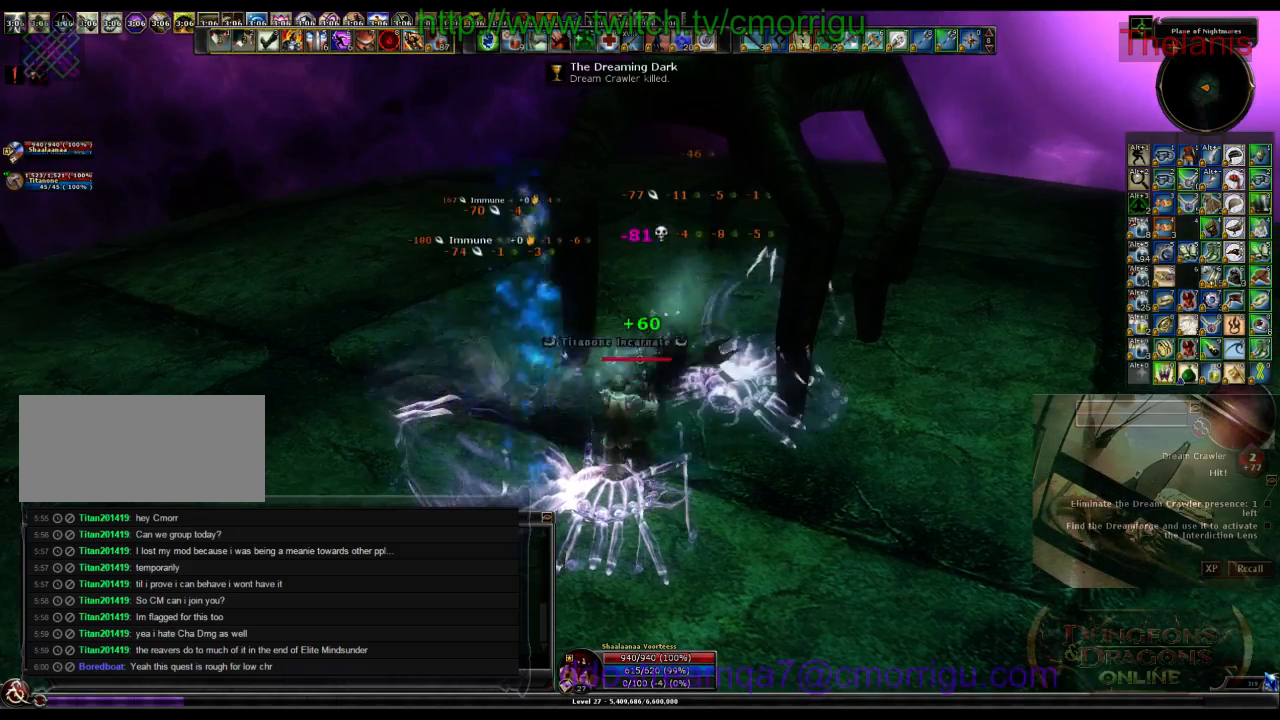
{"keys": ["2"], "events": [[100, "a", "down"], [300, "a", "up"], [467, "2", "down"]]}
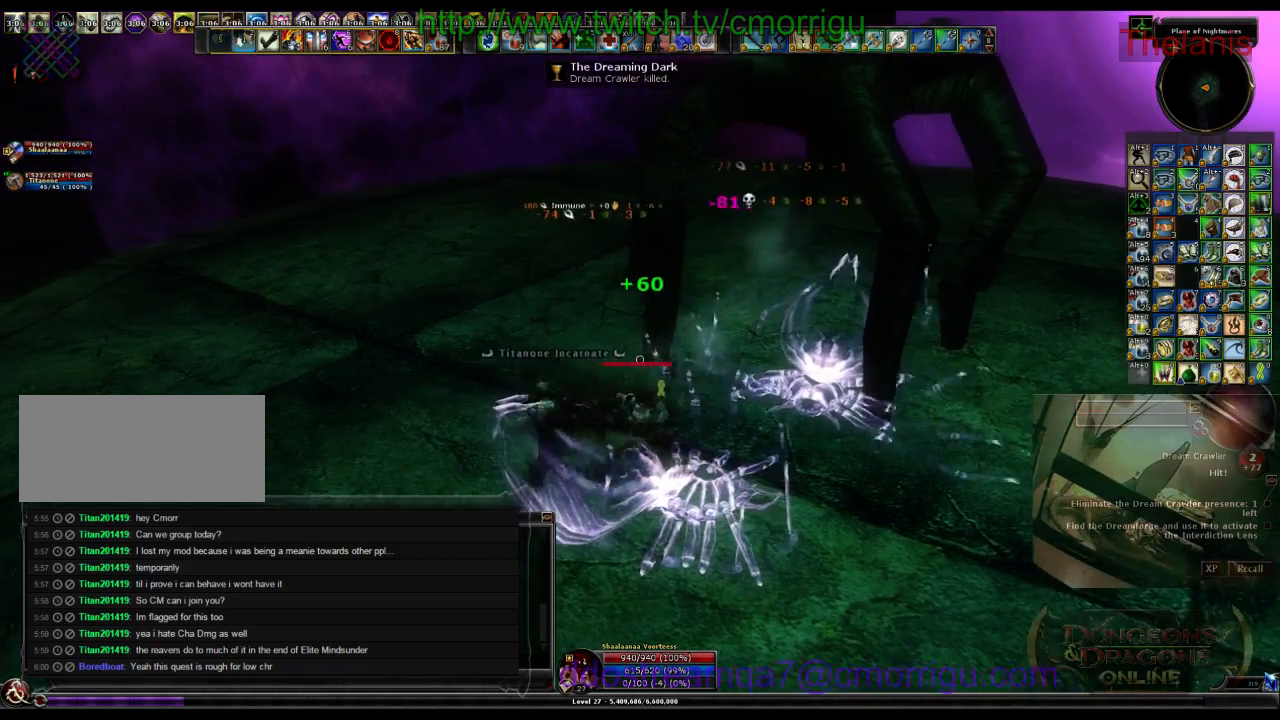
{"keys": [], "events": [[67, "2", "up"]]}
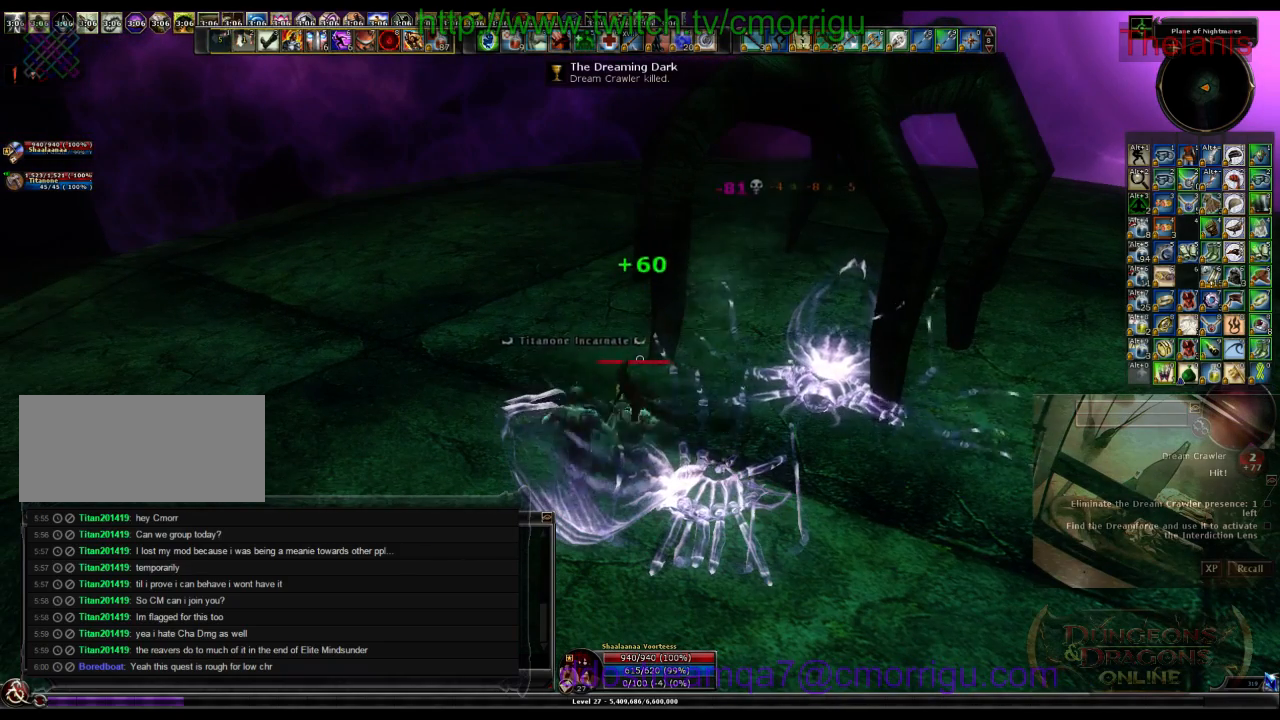
{"keys": [], "events": []}
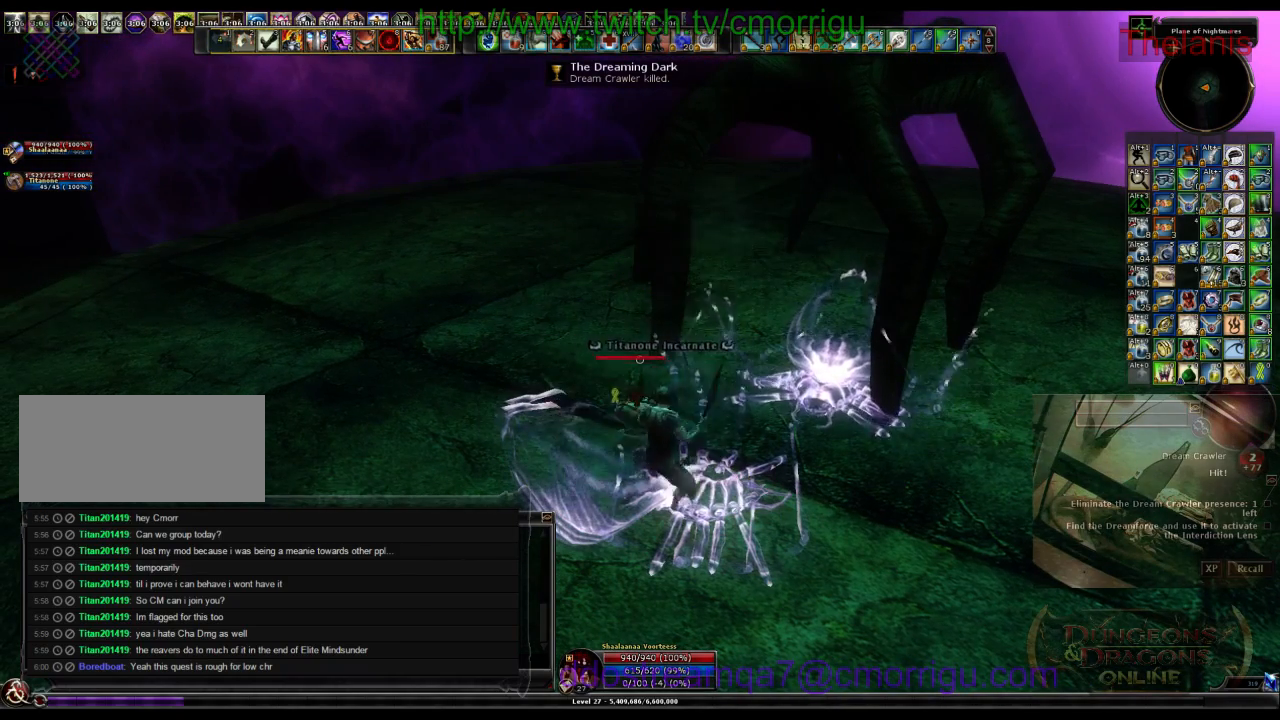
{"keys": [], "events": []}
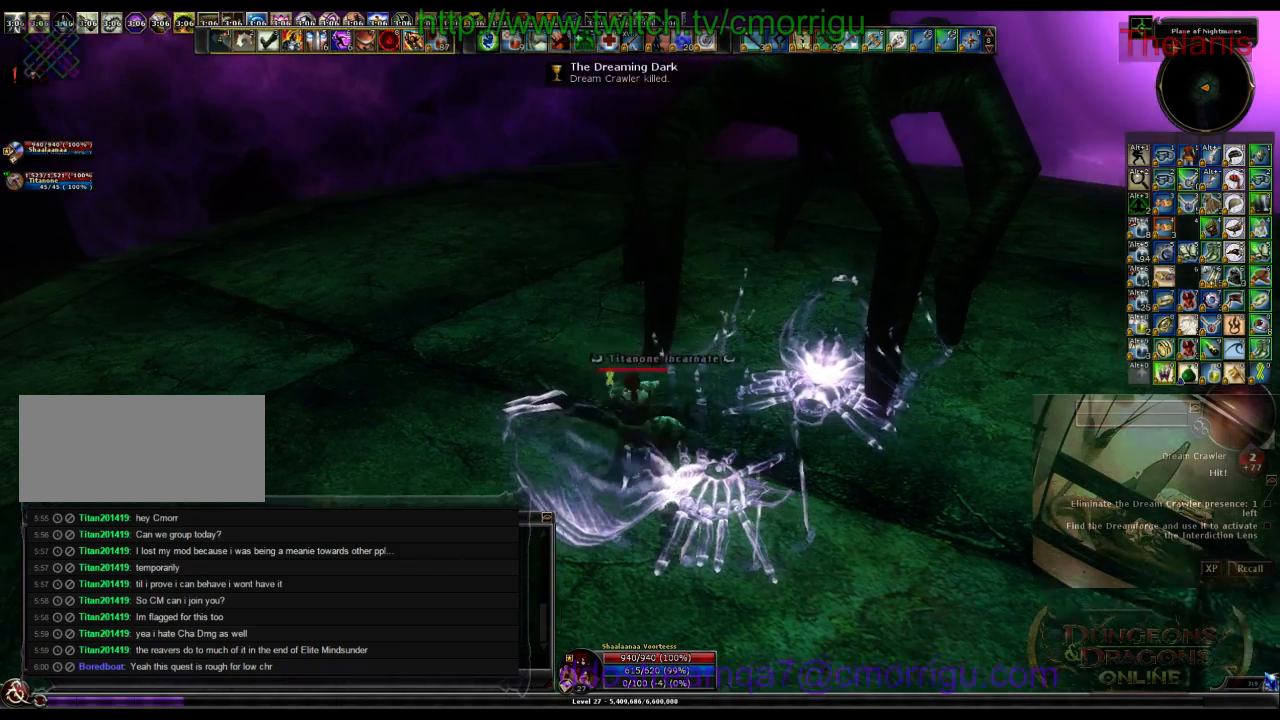
{"keys": [], "events": []}
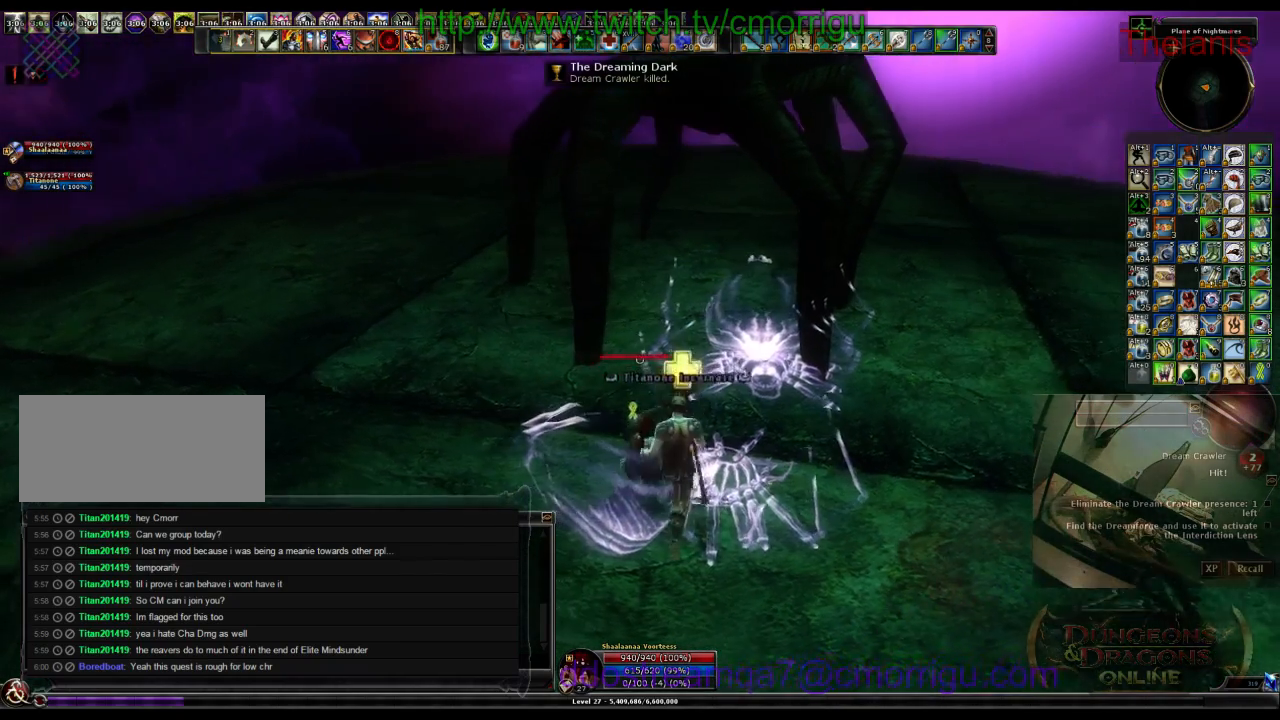
{"keys": [], "events": []}
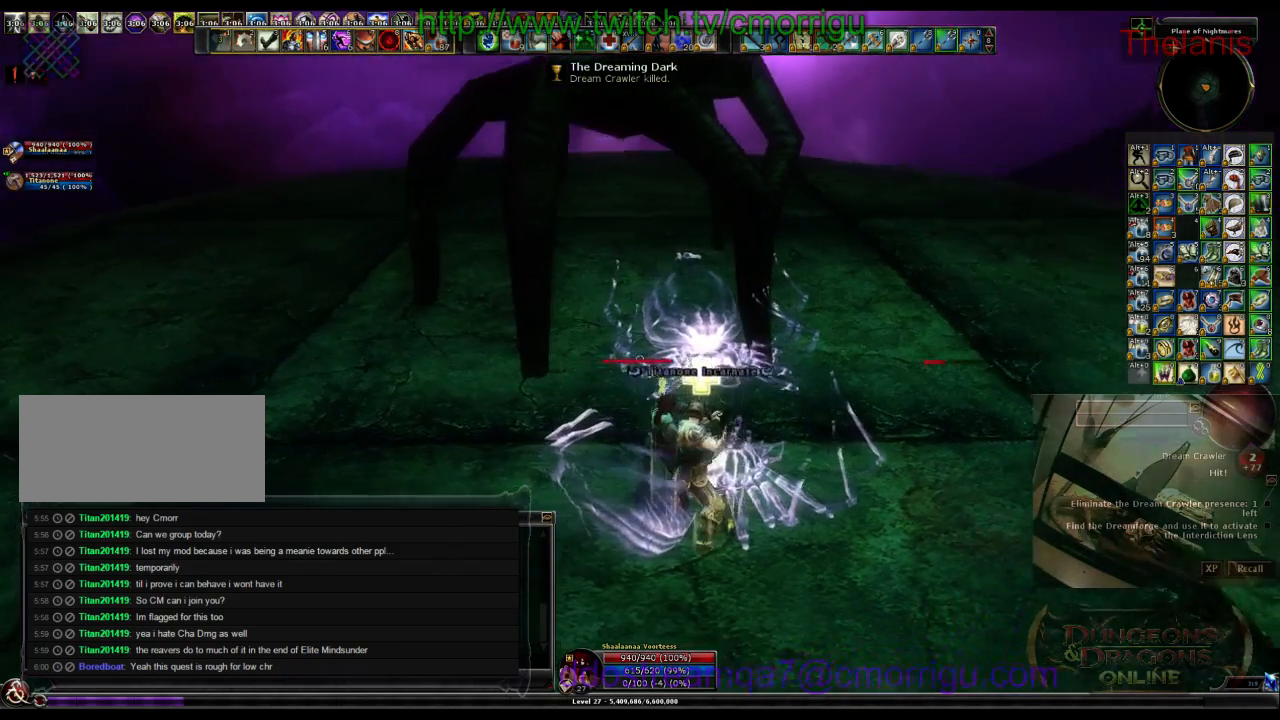
{"keys": [], "events": []}
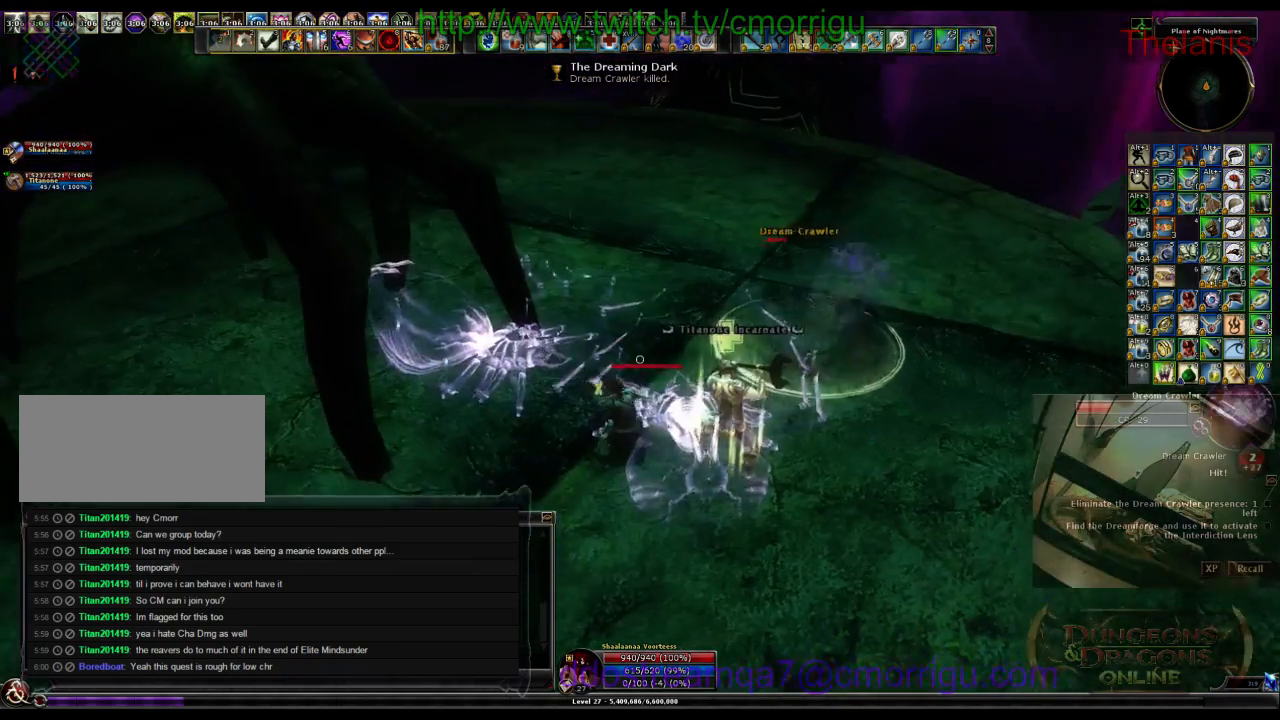
{"keys": ["1"], "events": [[67, "d", "down"], [167, "w", "down"], [333, "1", "down"], [333, "w", "up"], [400, "d", "up"]]}
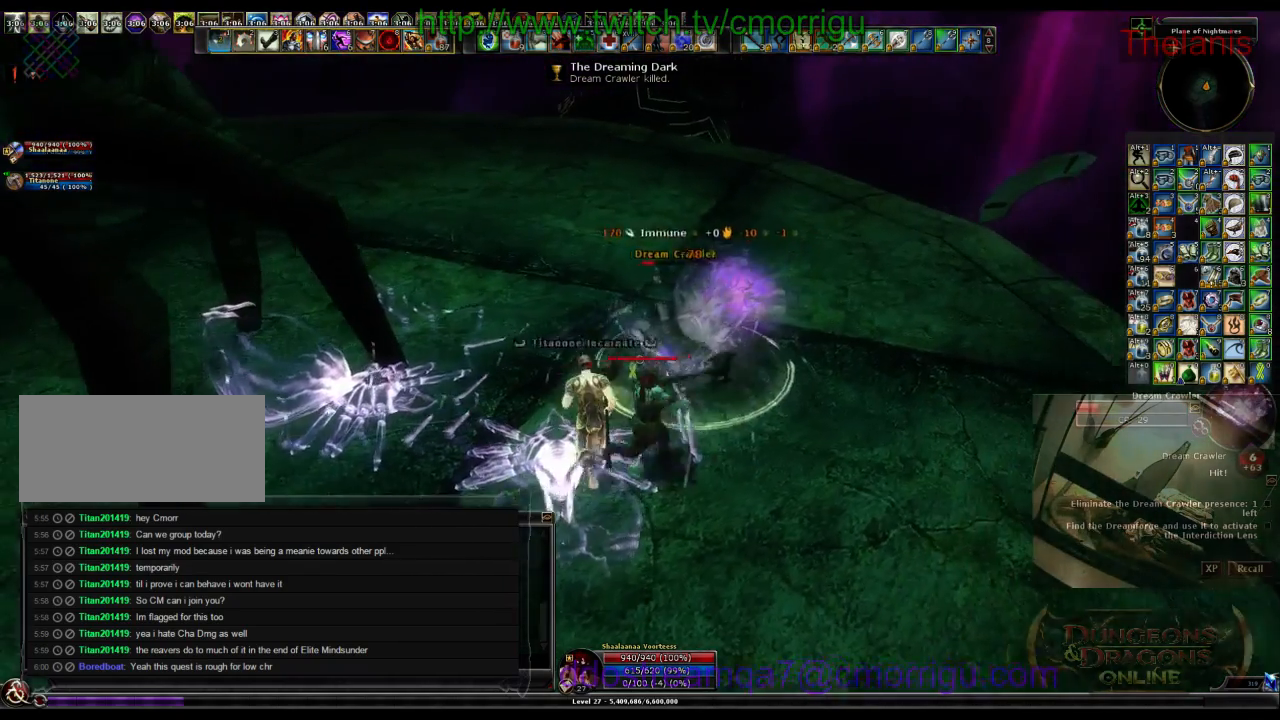
{"keys": ["2"], "events": [[33, "1", "up"], [367, "2", "down"]]}
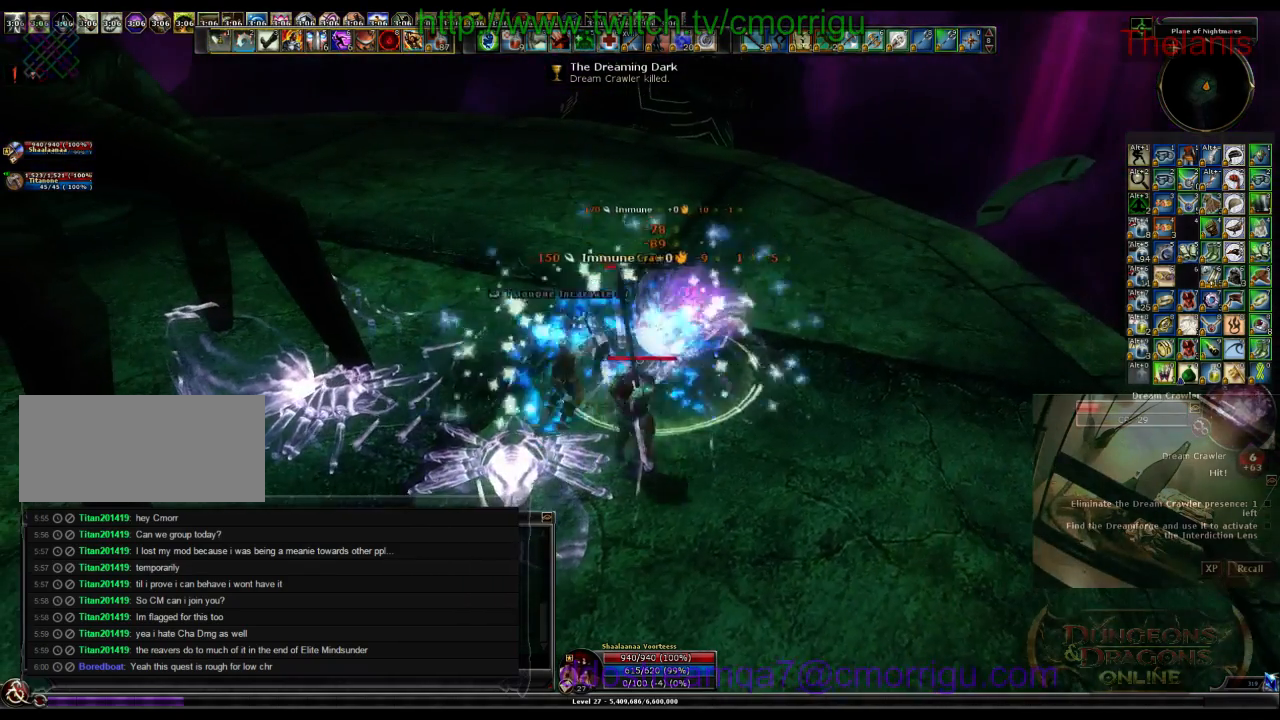
{"keys": [], "events": [[67, "2", "up"]]}
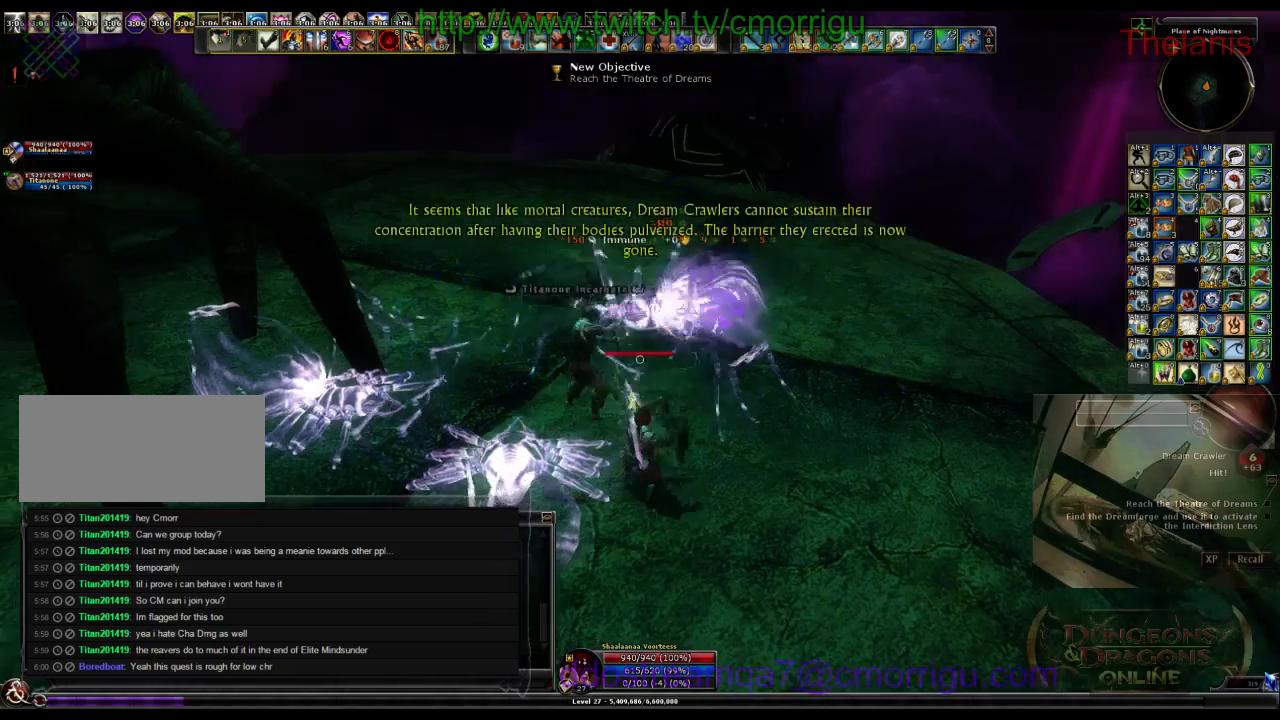
{"keys": [], "events": []}
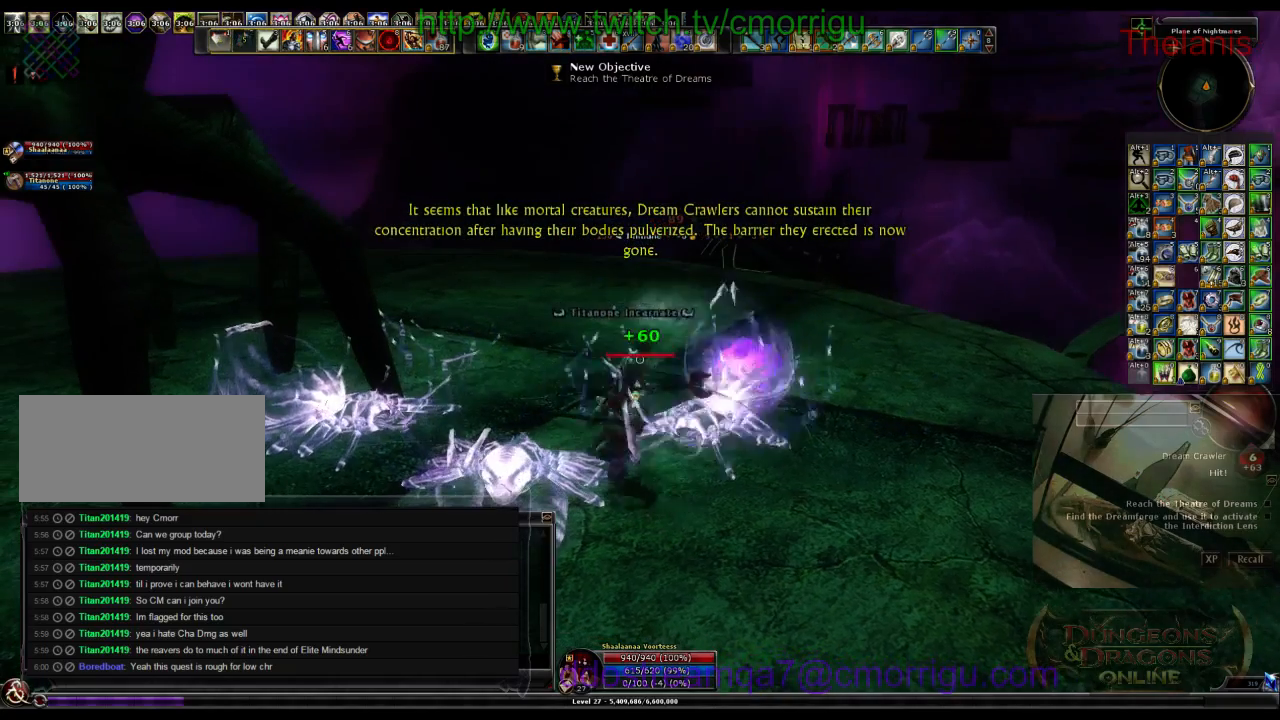
{"keys": [], "events": []}
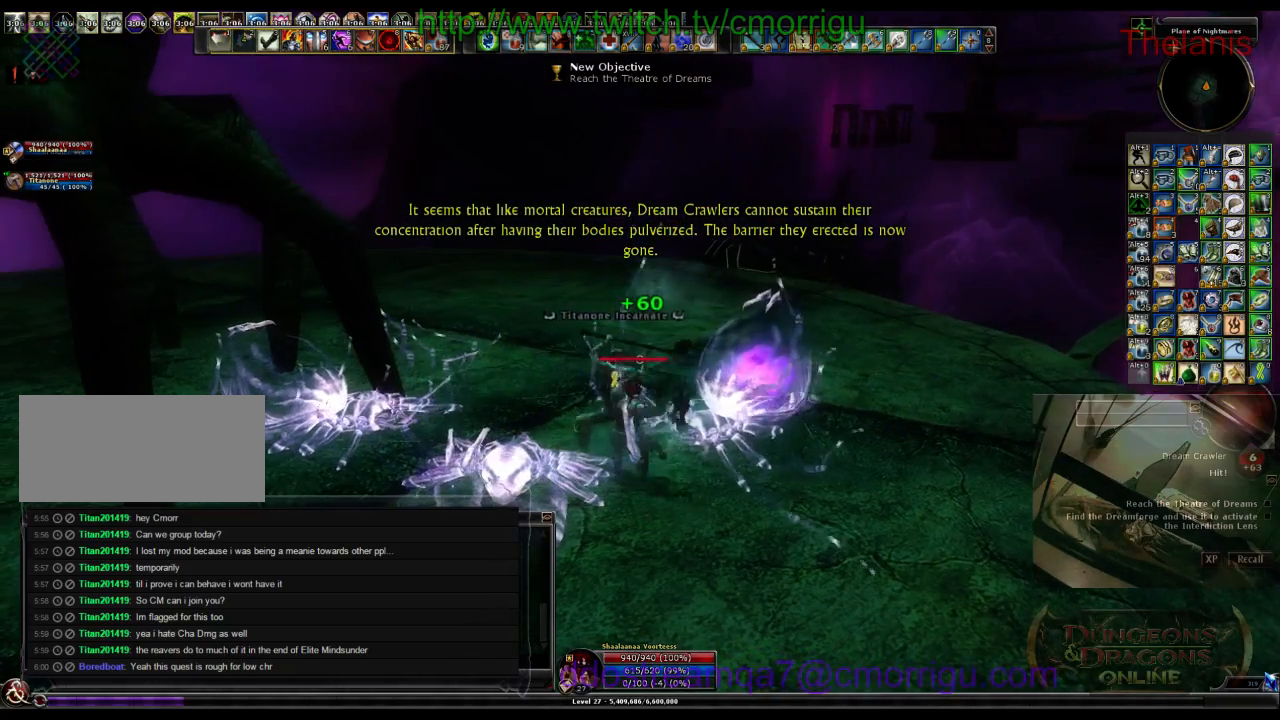
{"keys": [], "events": []}
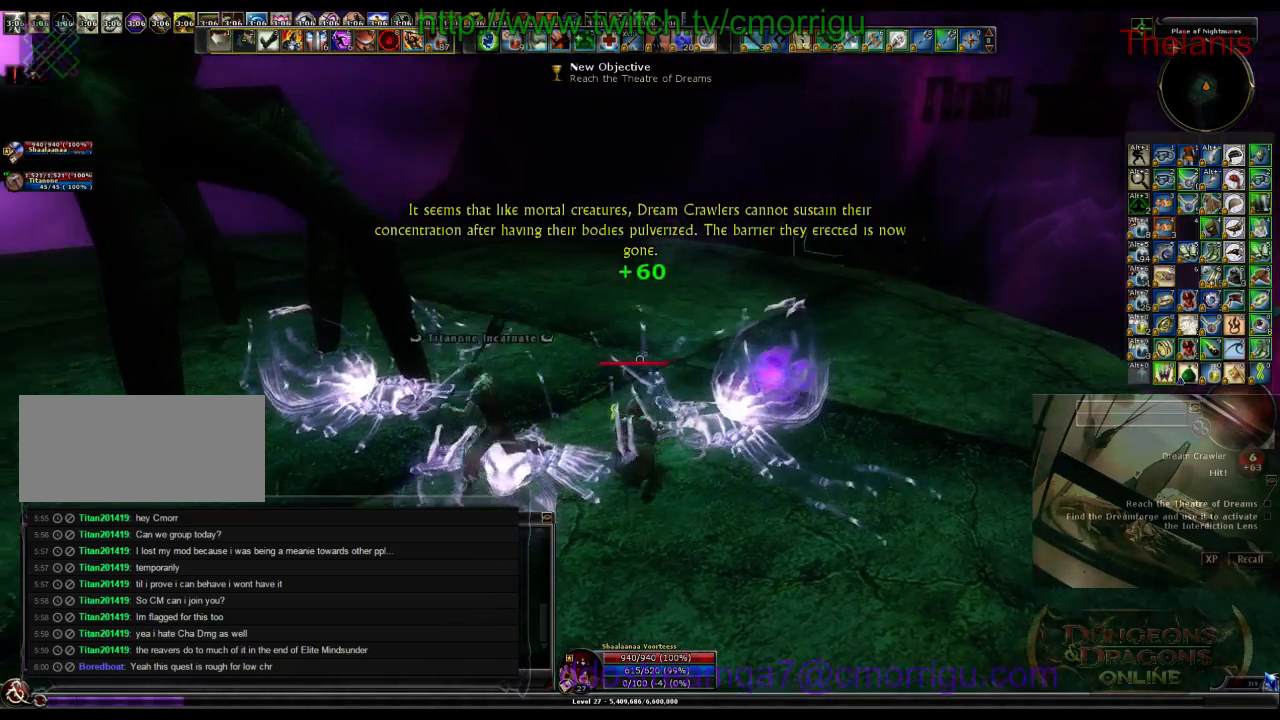
{"keys": [], "events": [[67, "d", "down"], [200, "w", "down"], [300, "d", "up"], [500, "w", "up"]]}
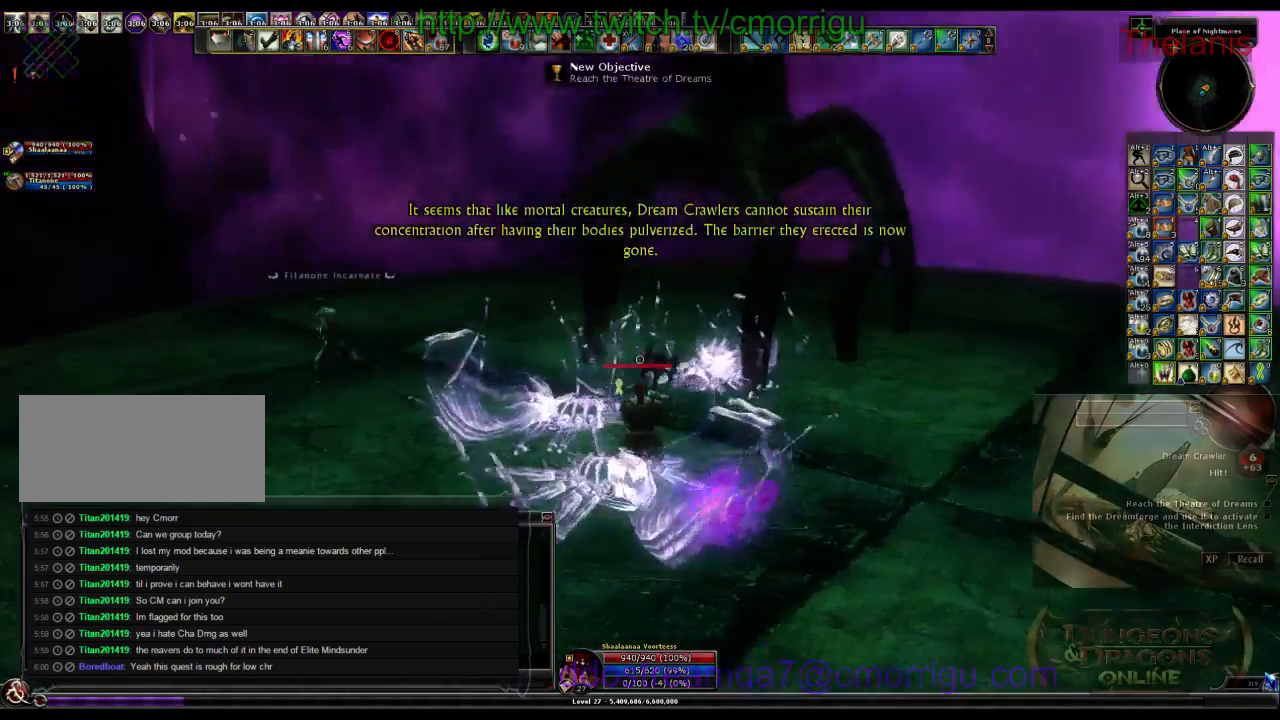
{"keys": ["w"], "events": [[300, "w", "down"]]}
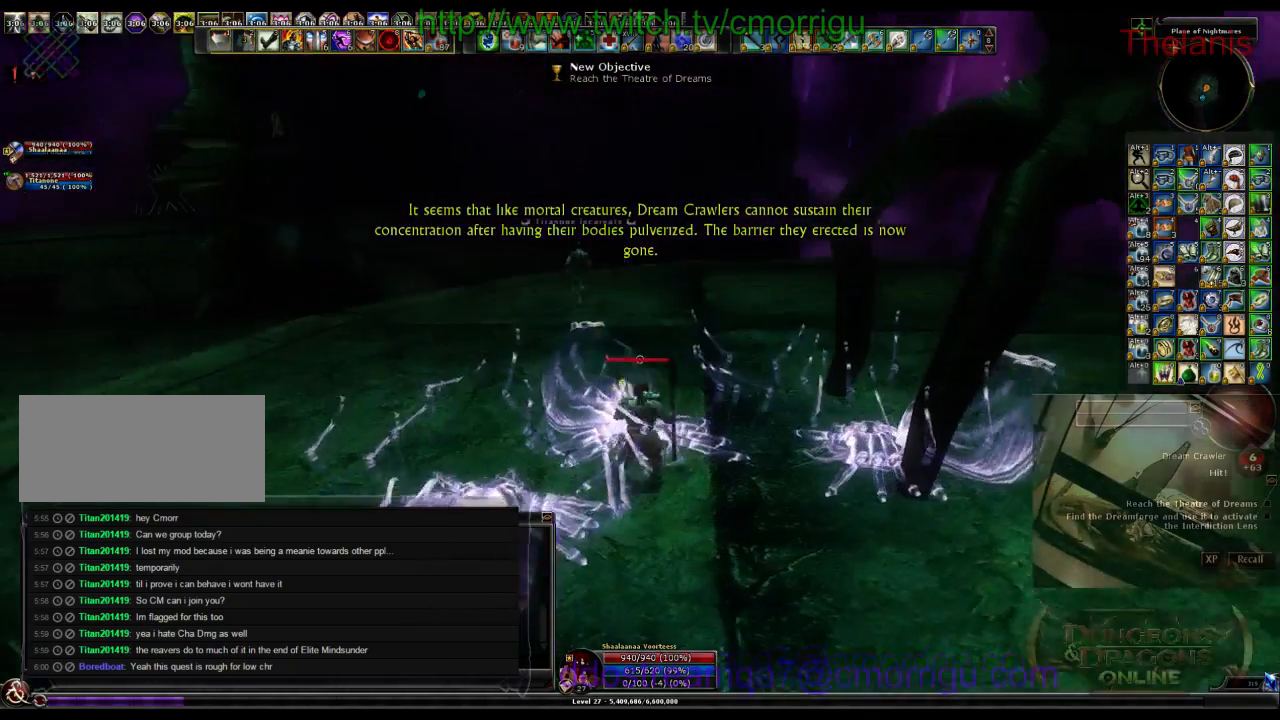
{"keys": ["w"], "events": []}
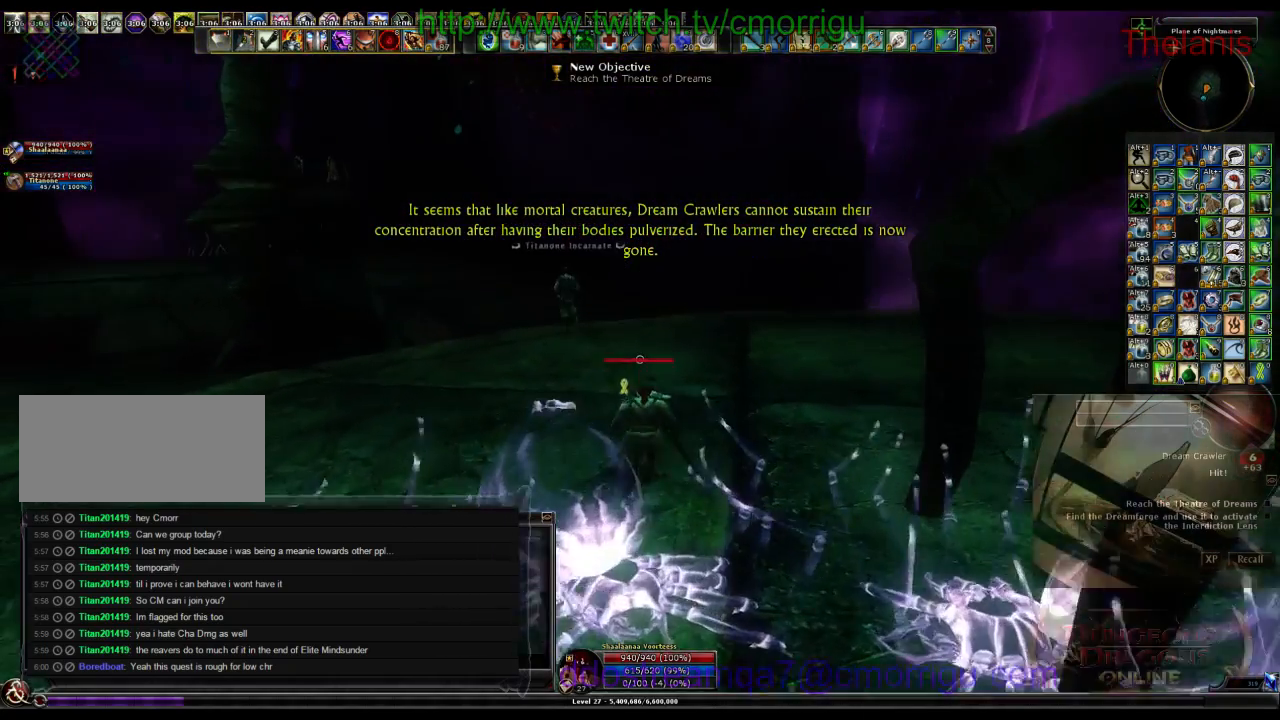
{"keys": ["w"], "events": []}
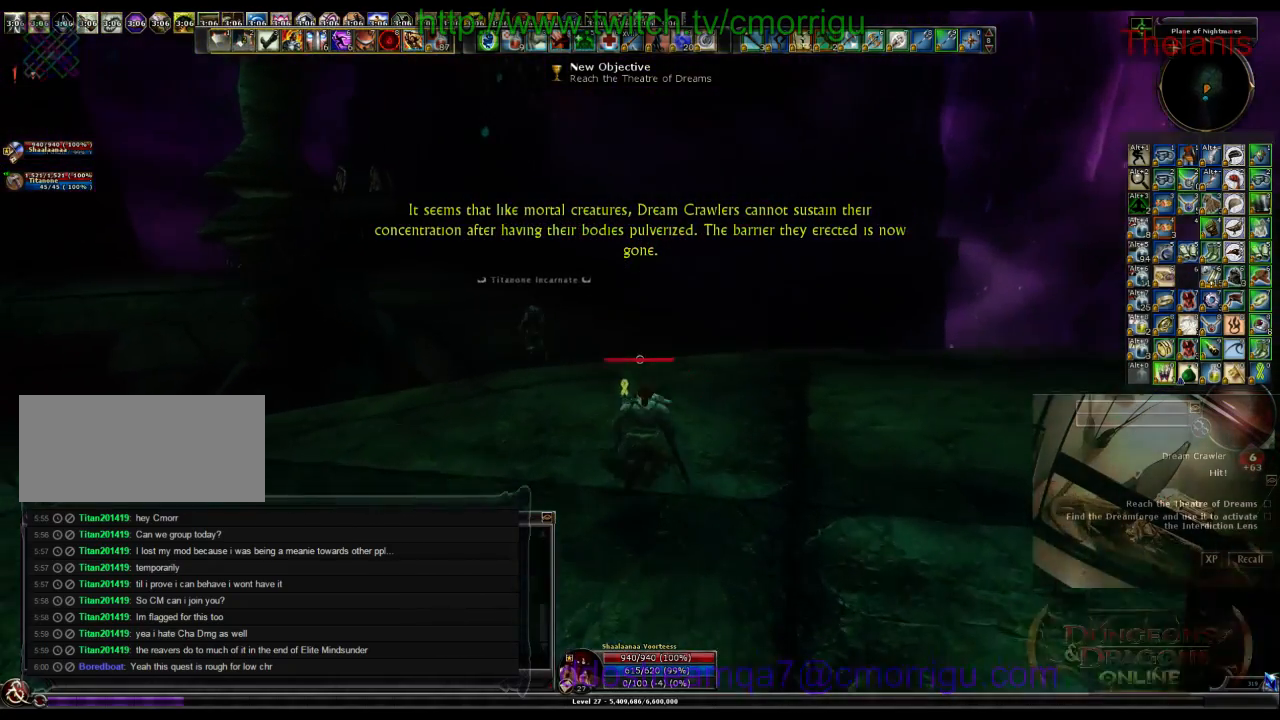
{"keys": ["w"], "events": []}
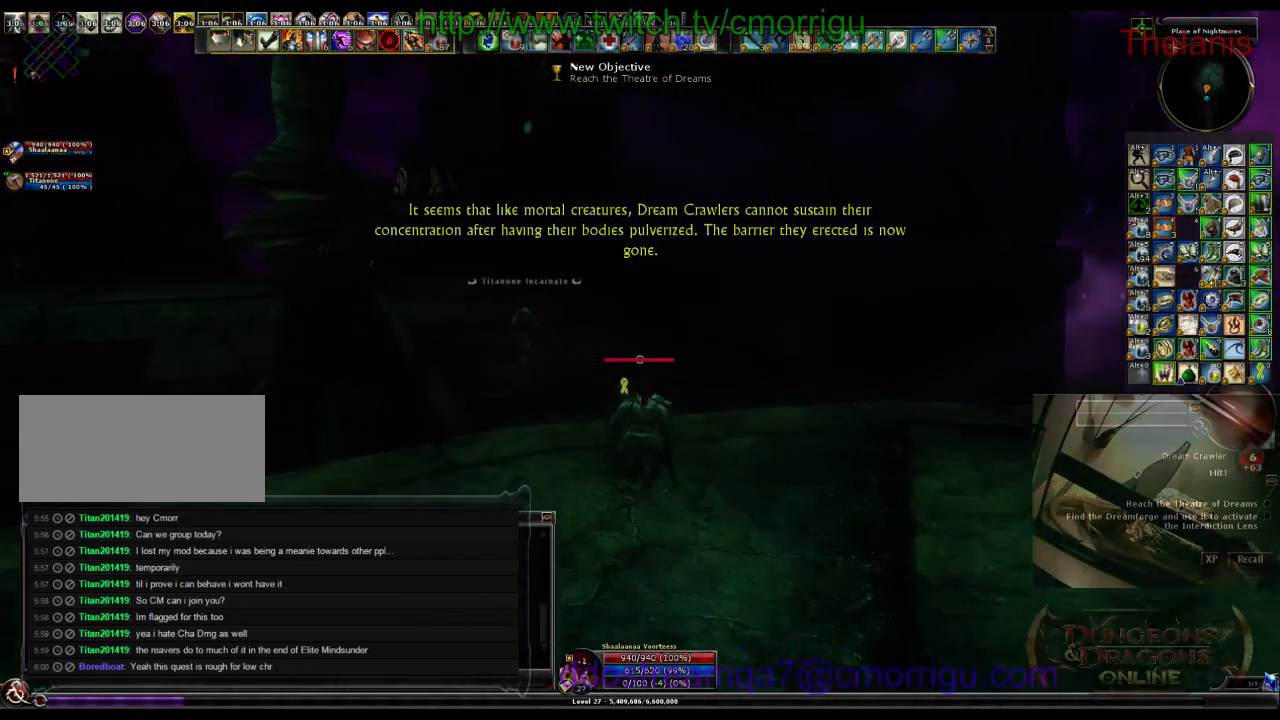
{"keys": ["w"], "events": []}
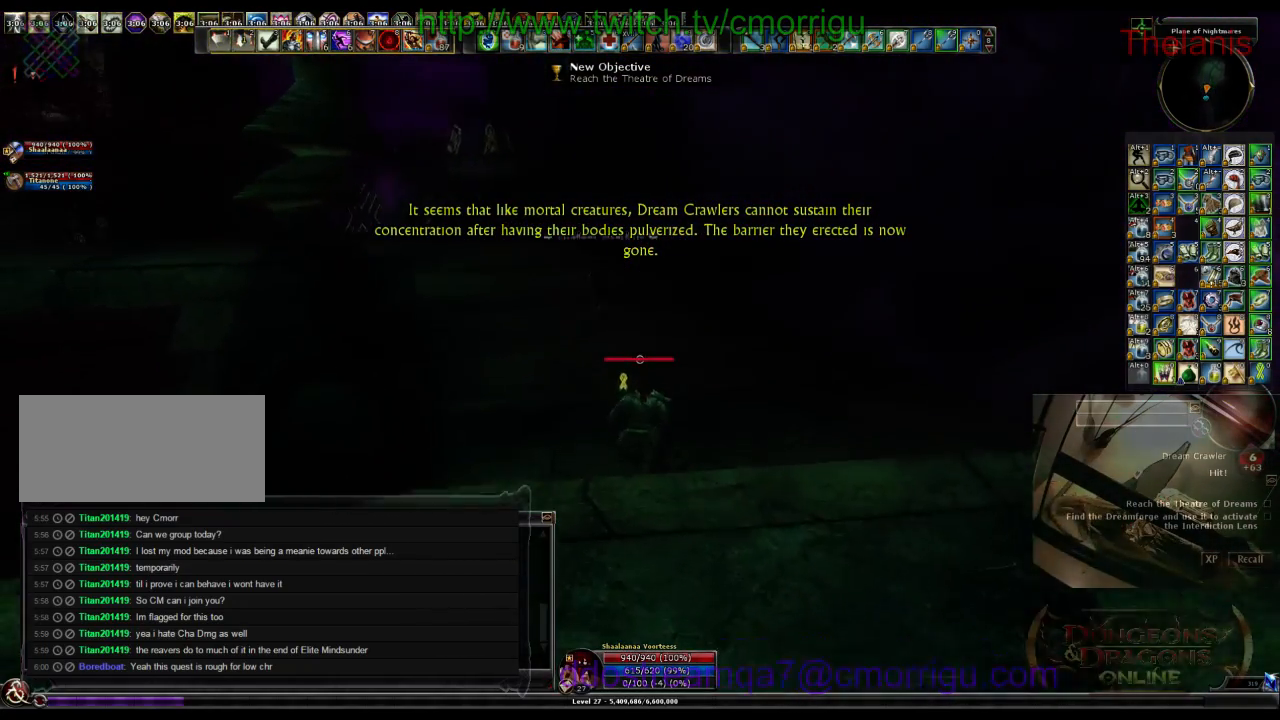
{"keys": ["w"], "events": []}
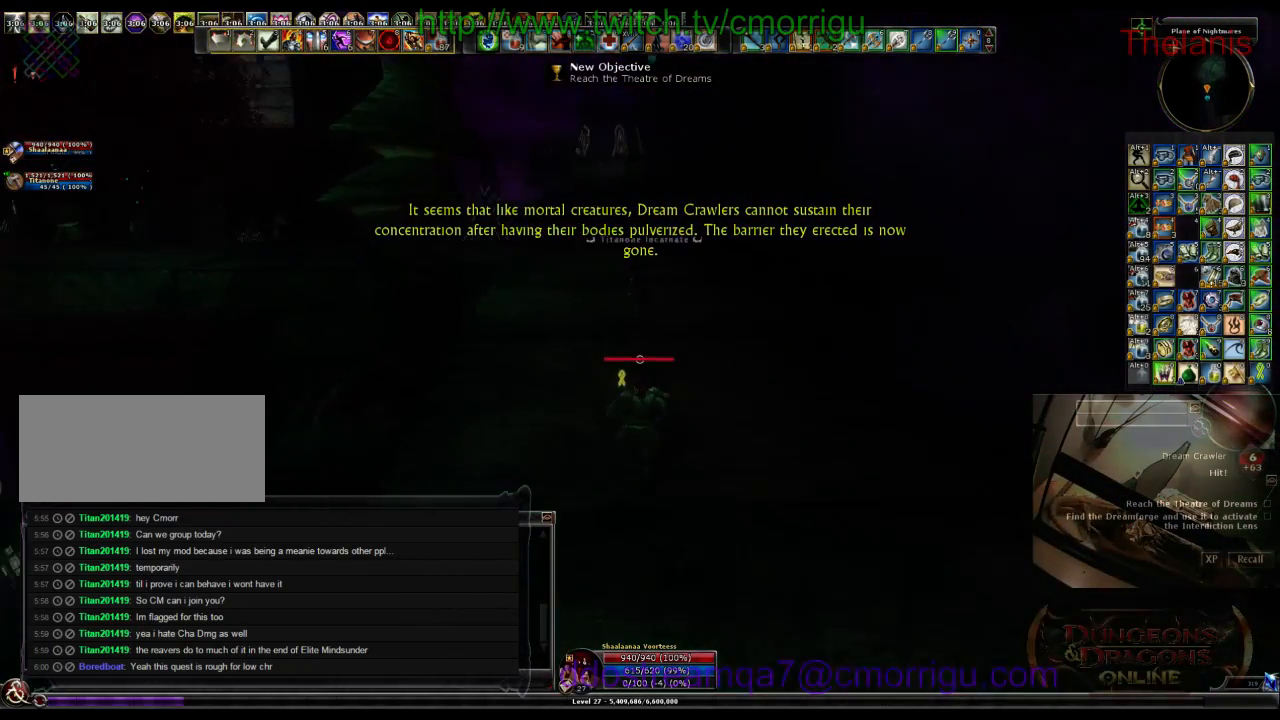
{"keys": ["w"], "events": []}
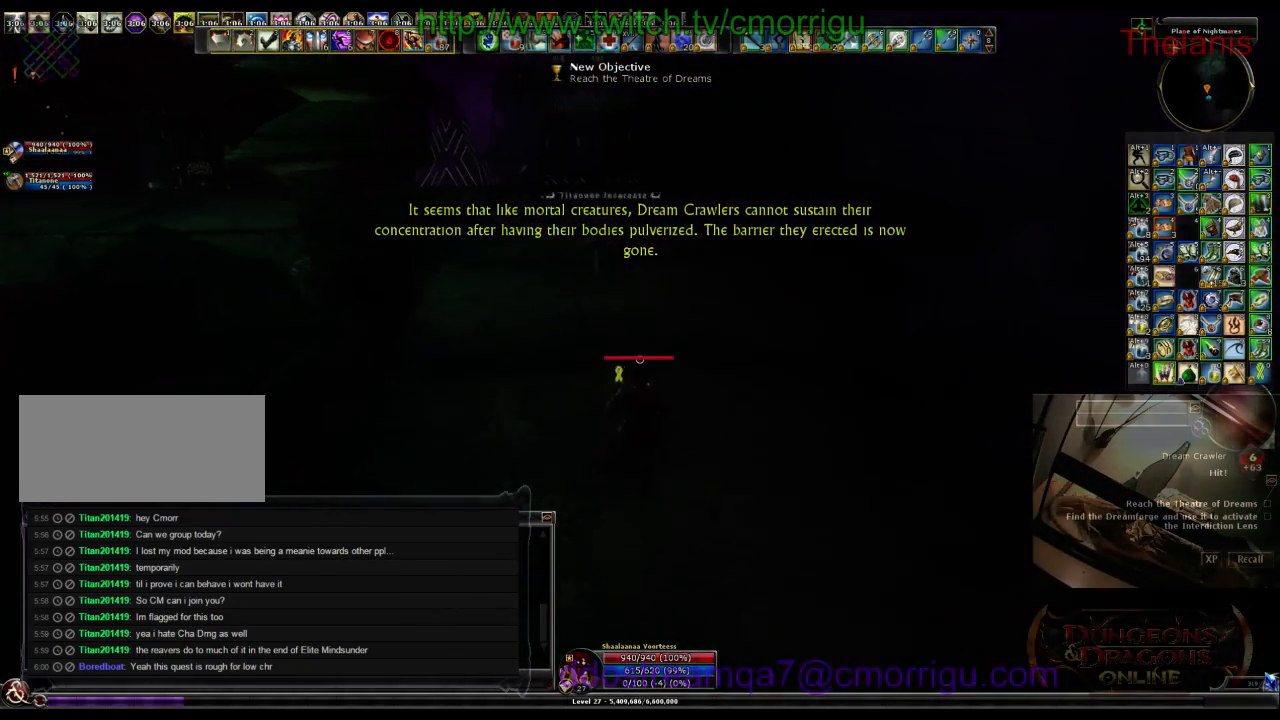
{"keys": ["w"], "events": []}
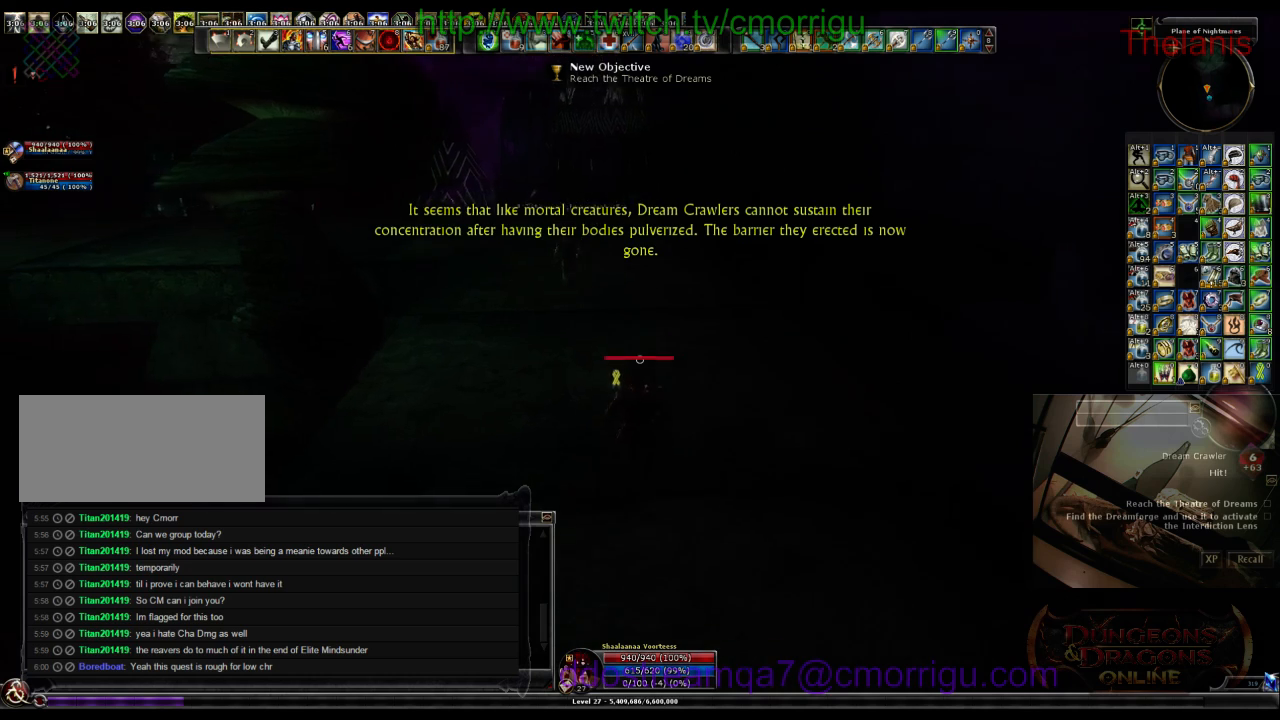
{"keys": ["w"], "events": []}
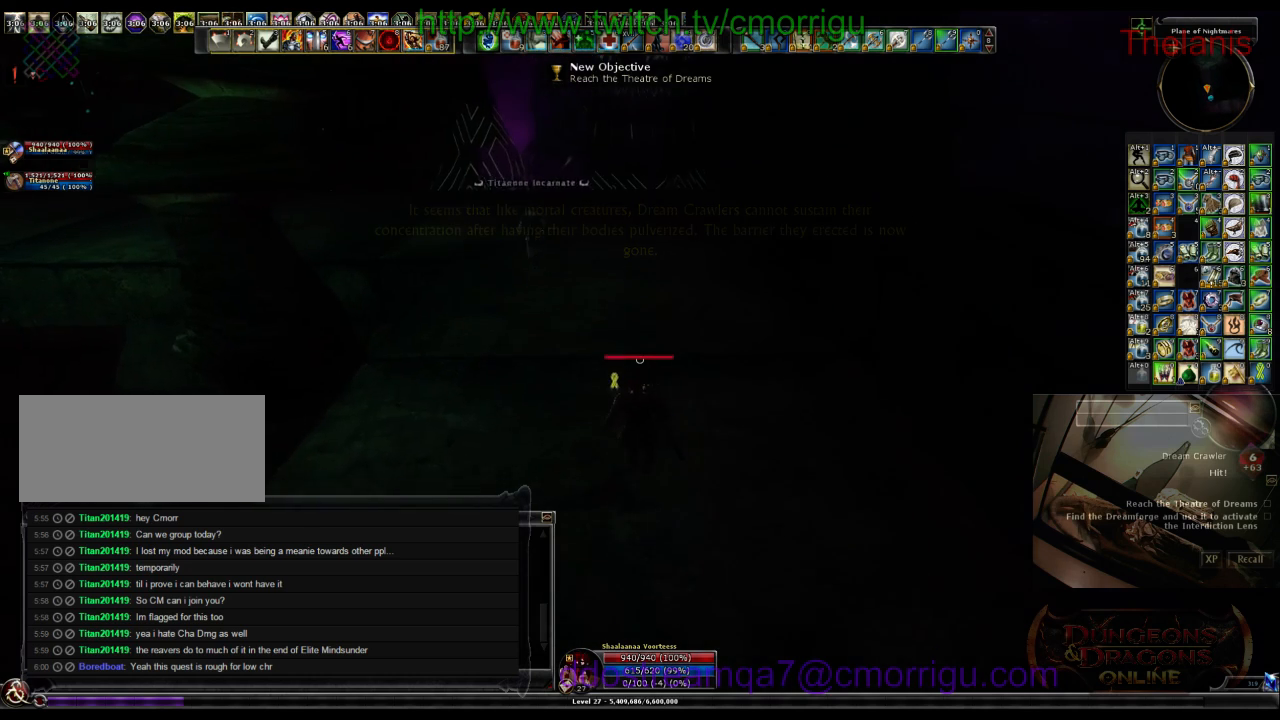
{"keys": ["w"], "events": []}
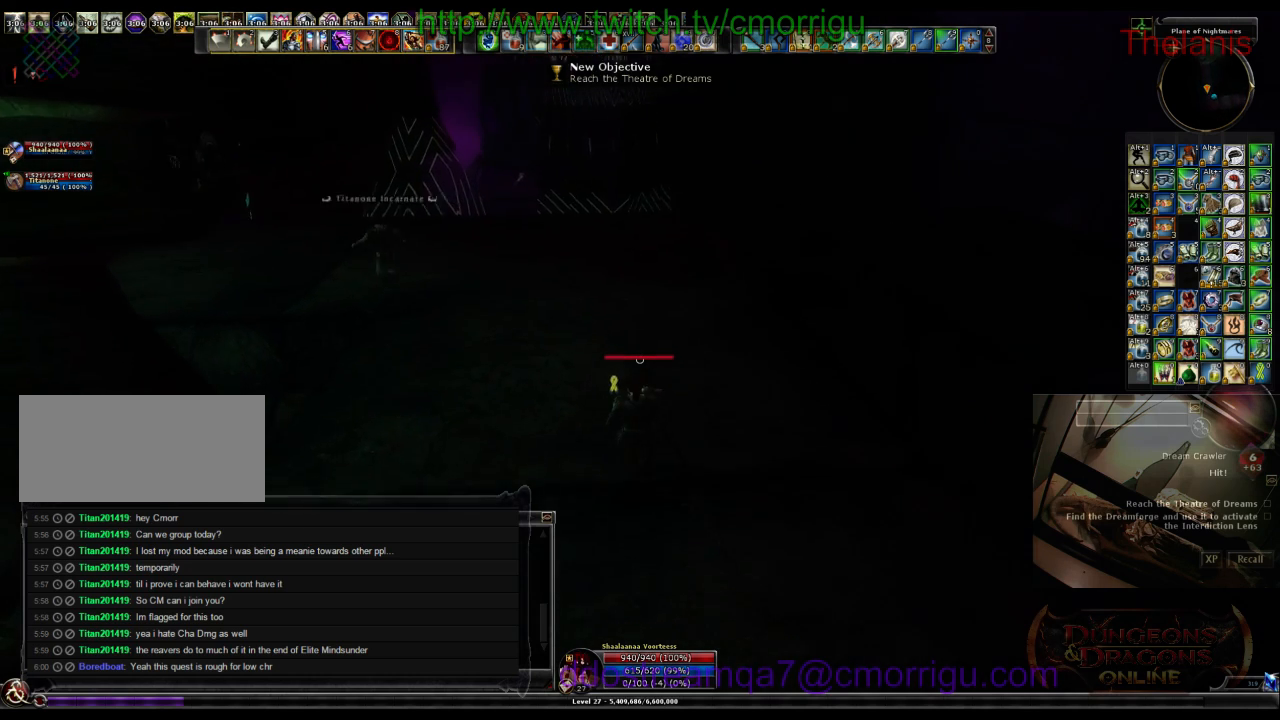
{"keys": ["w"], "events": []}
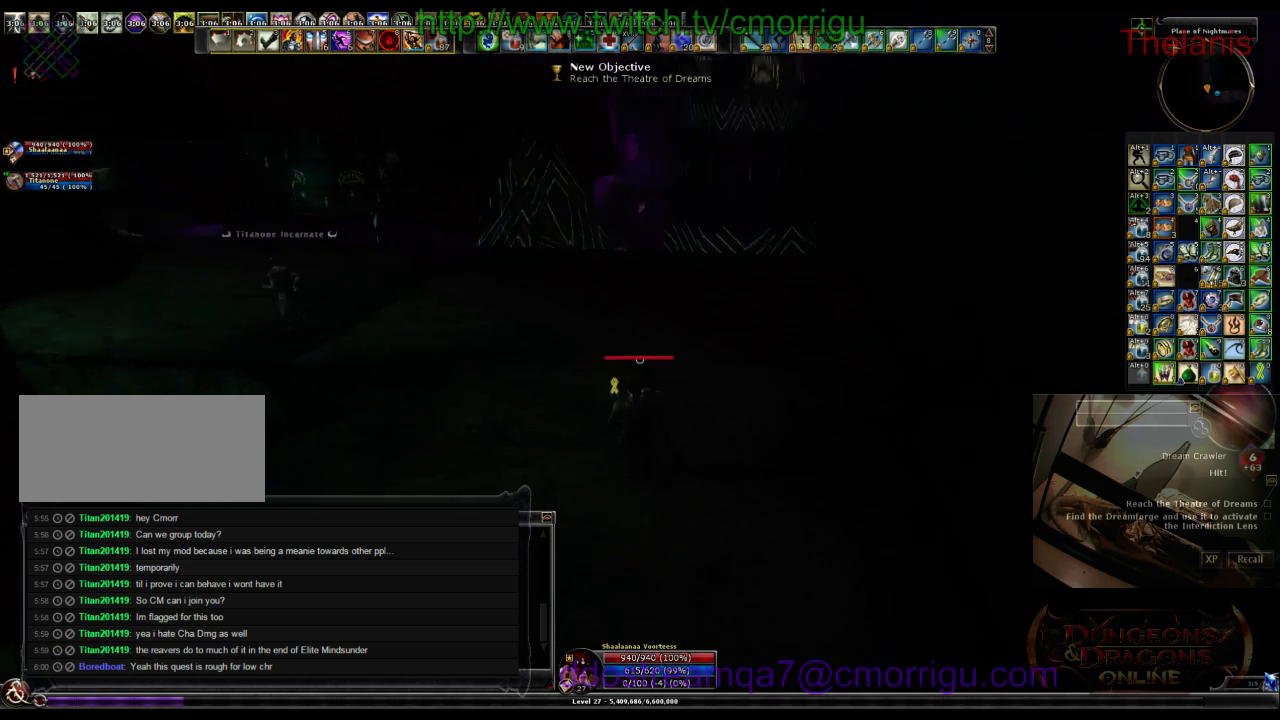
{"keys": ["w"], "events": []}
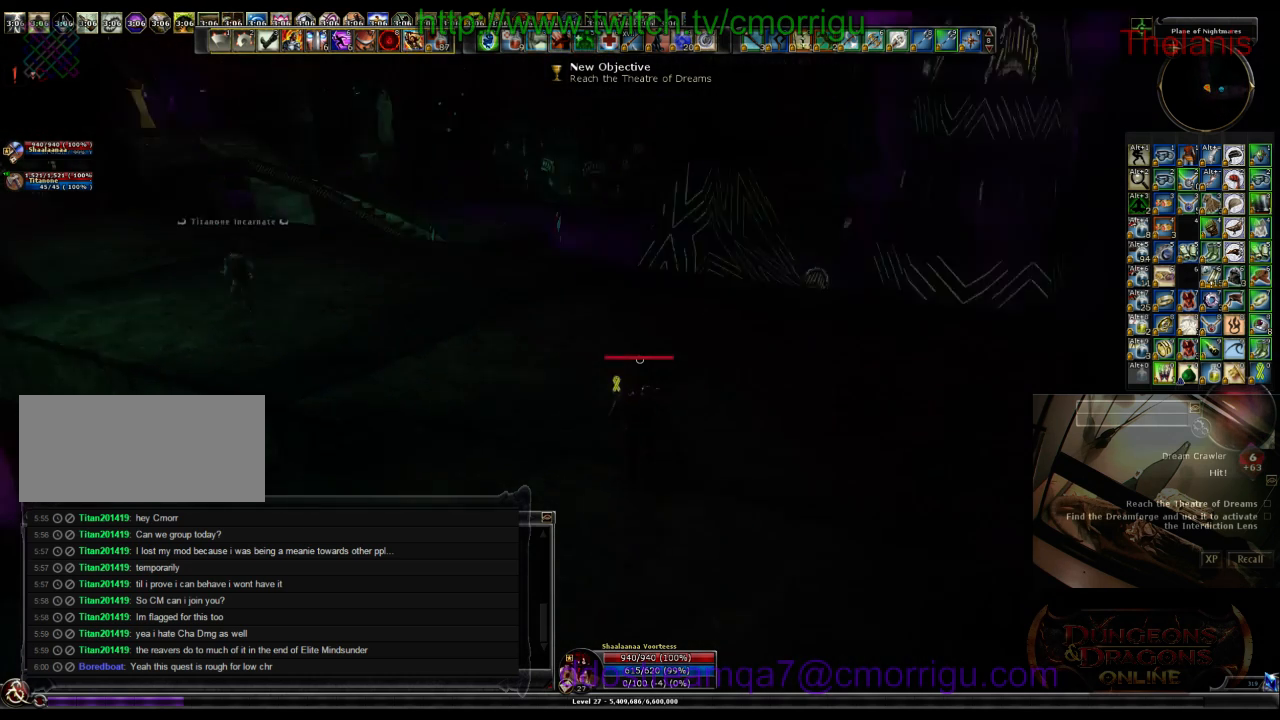
{"keys": ["w"], "events": []}